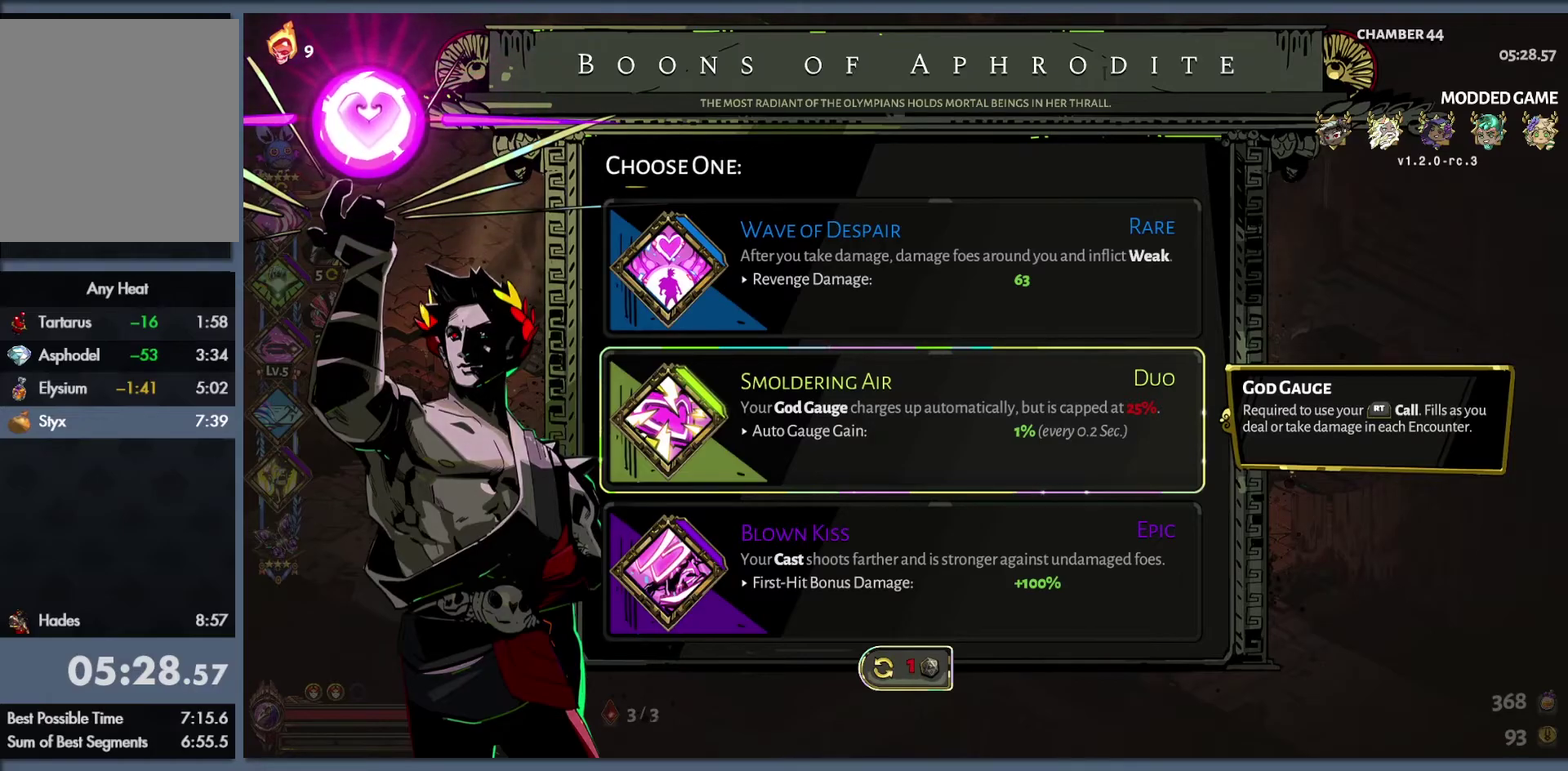
Gameplay with a controller (Xbox layout); each line is a JSON object with the inputs held at the frame after it. "events" lists button and stick changes between this image and that frame as [ms after this image, input, new state], when the widget could be followed in between.
{"buttons": [], "left_stick": "left", "right_stick": "center", "events": [[50, "B", "down"], [150, "B", "up"], [233, "left_stick", "left"]]}
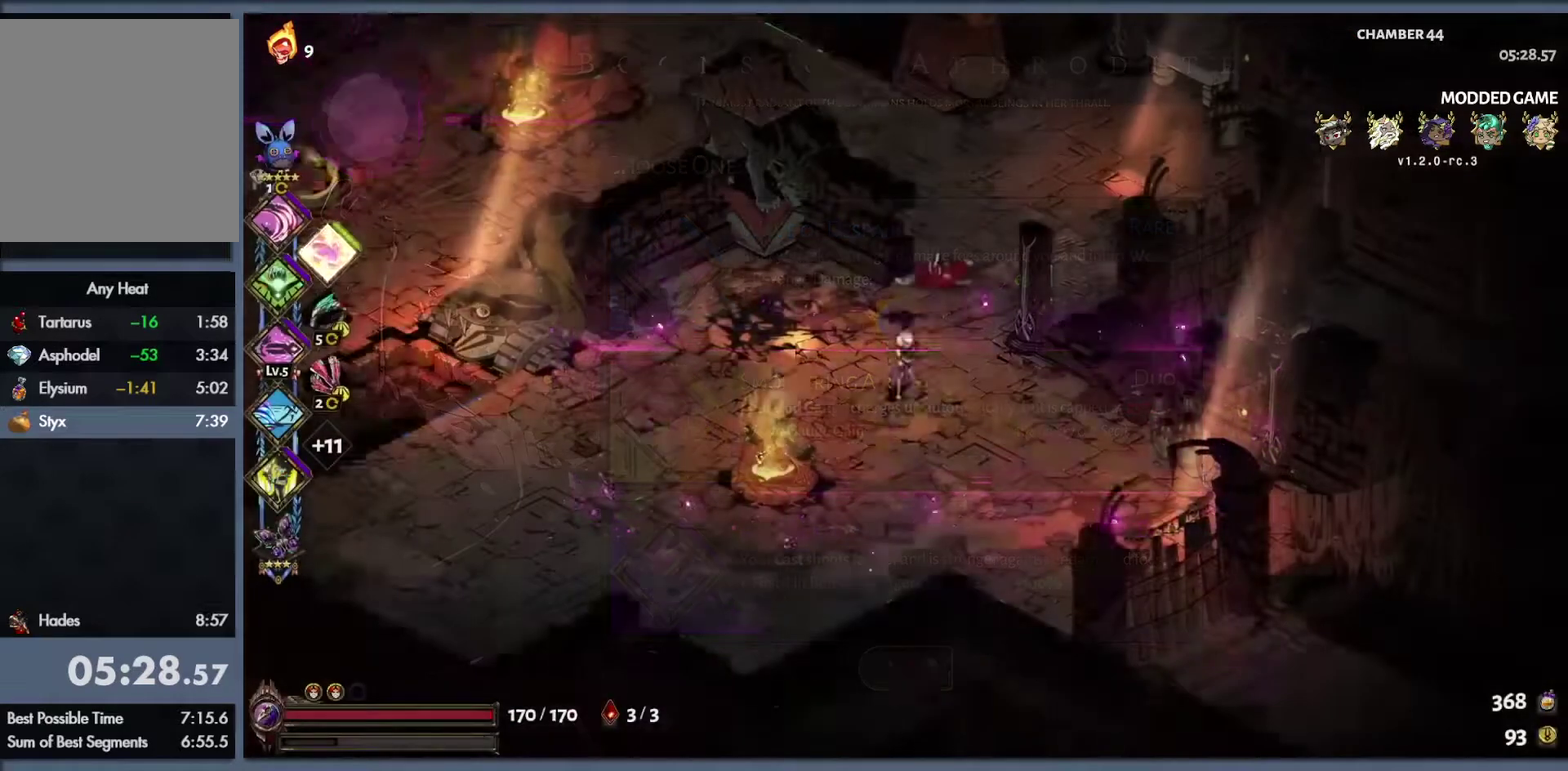
{"buttons": [], "left_stick": "left", "right_stick": "center", "events": [[83, "B", "down"], [183, "B", "up"], [300, "B", "down"], [450, "B", "up"]]}
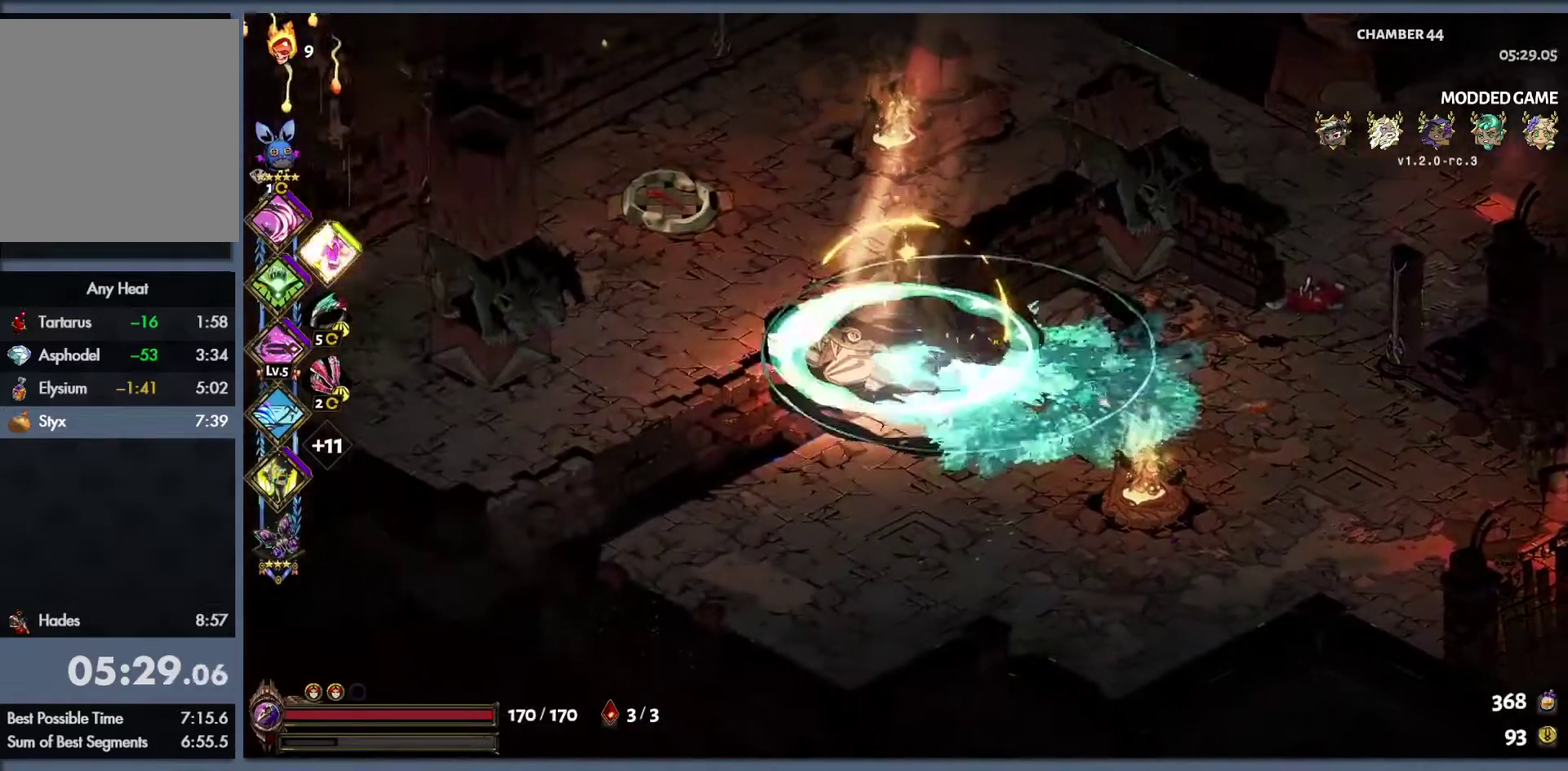
{"buttons": [], "left_stick": "up-left", "right_stick": "center", "events": [[217, "left_stick", "up-left"], [417, "B", "down"], [500, "B", "up"]]}
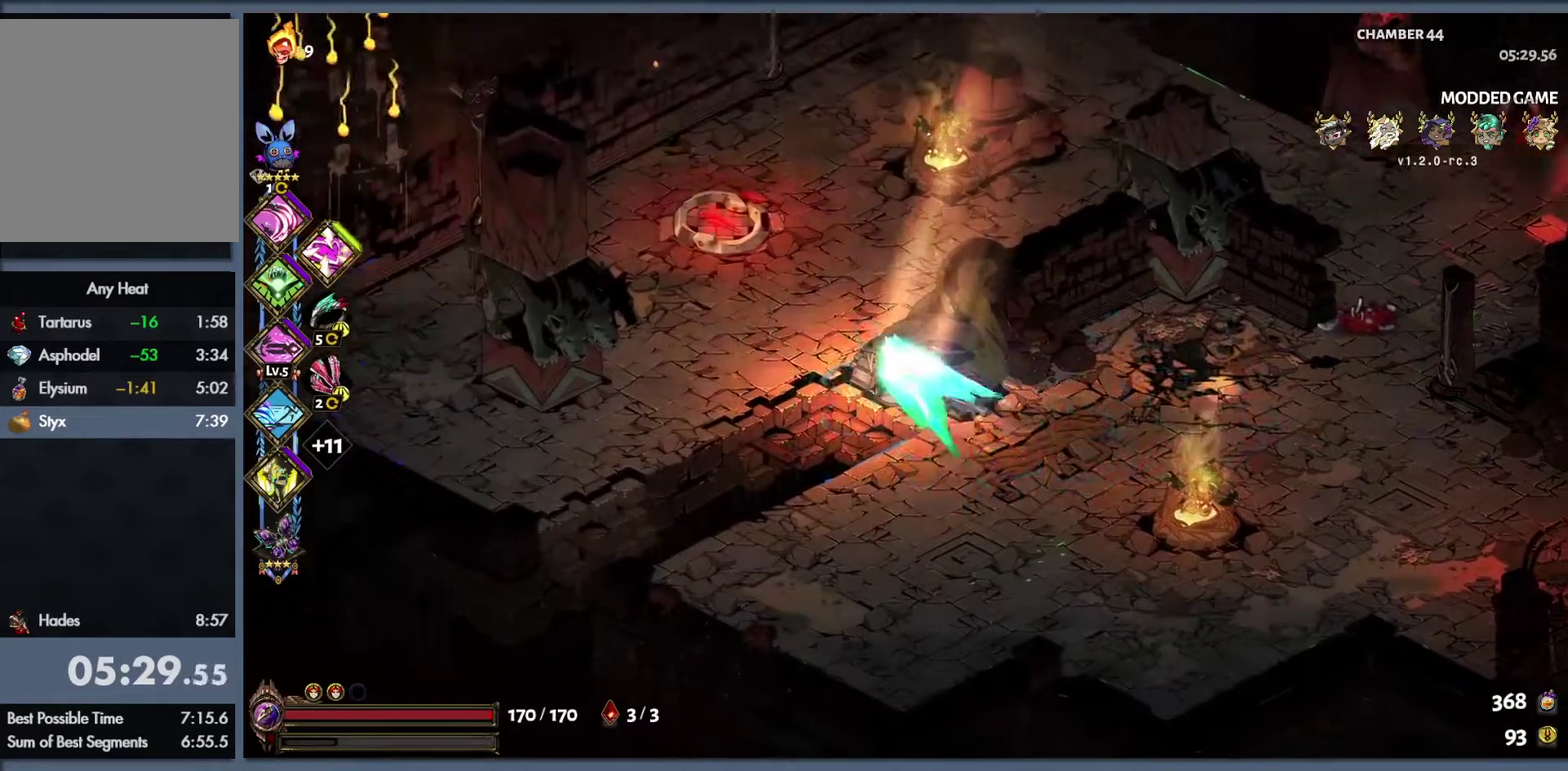
{"buttons": ["R1"], "left_stick": "down-right", "right_stick": "center", "events": [[83, "B", "down"], [167, "B", "up"], [300, "left_stick", "center"], [317, "R1", "down"], [367, "left_stick", "down-right"], [400, "R1", "up"], [467, "R1", "down"]]}
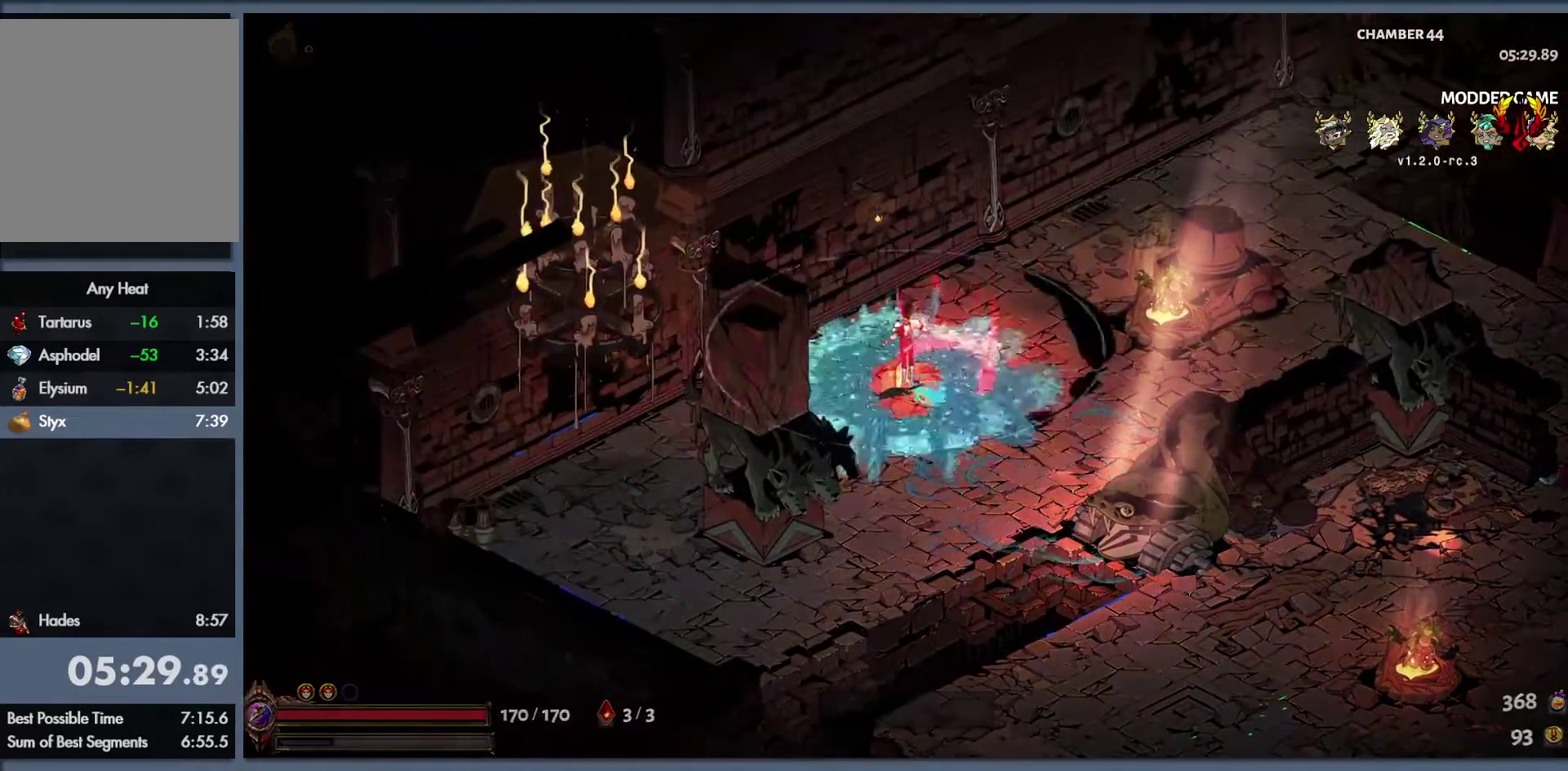
{"buttons": [], "left_stick": "center", "right_stick": "center", "events": [[33, "R1", "up"], [117, "left_stick", "center"]]}
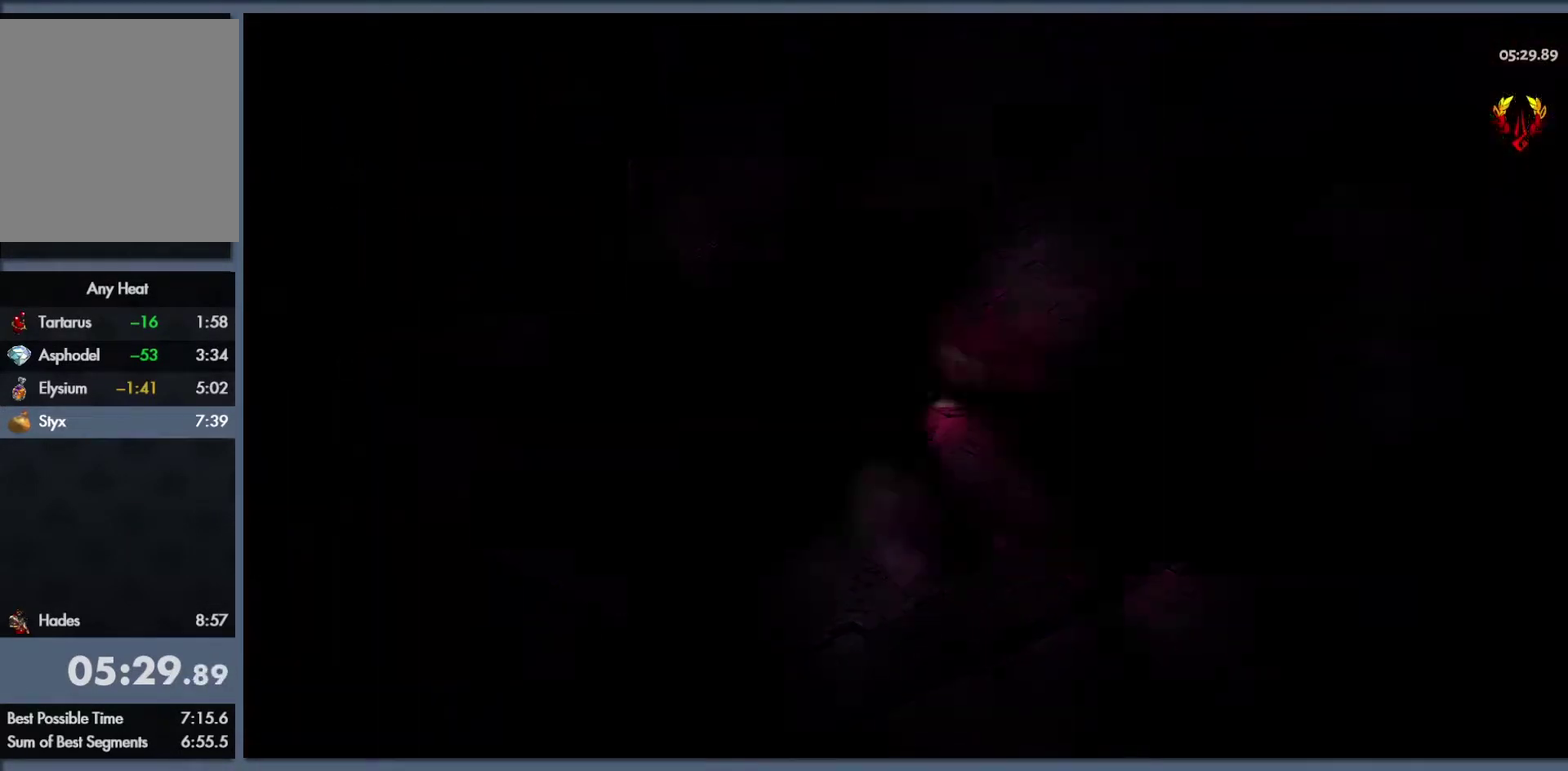
{"buttons": [], "left_stick": "left", "right_stick": "center", "events": [[383, "left_stick", "left"]]}
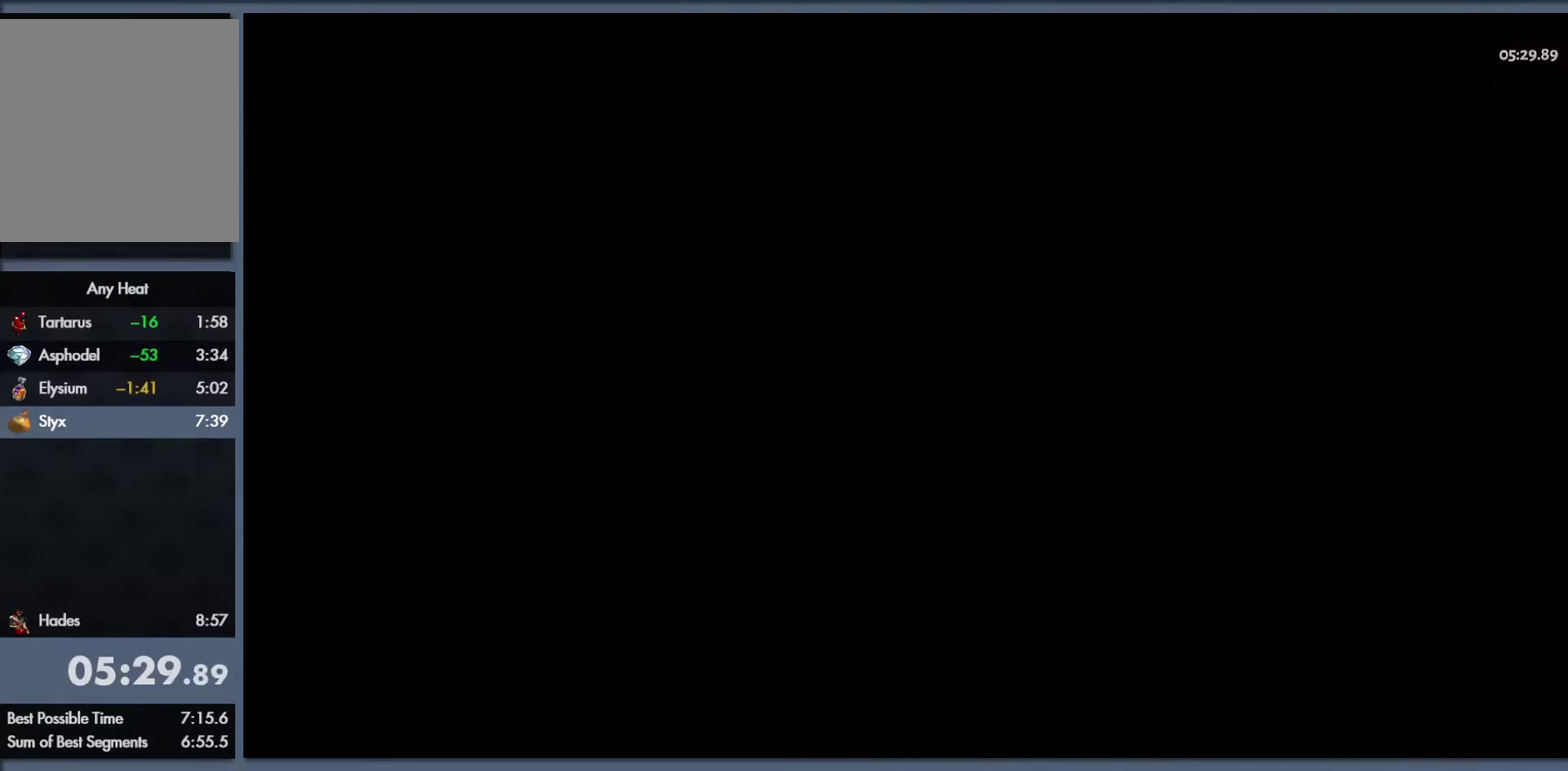
{"buttons": [], "left_stick": "up", "right_stick": "center", "events": [[183, "left_stick", "up-left"], [433, "left_stick", "up"]]}
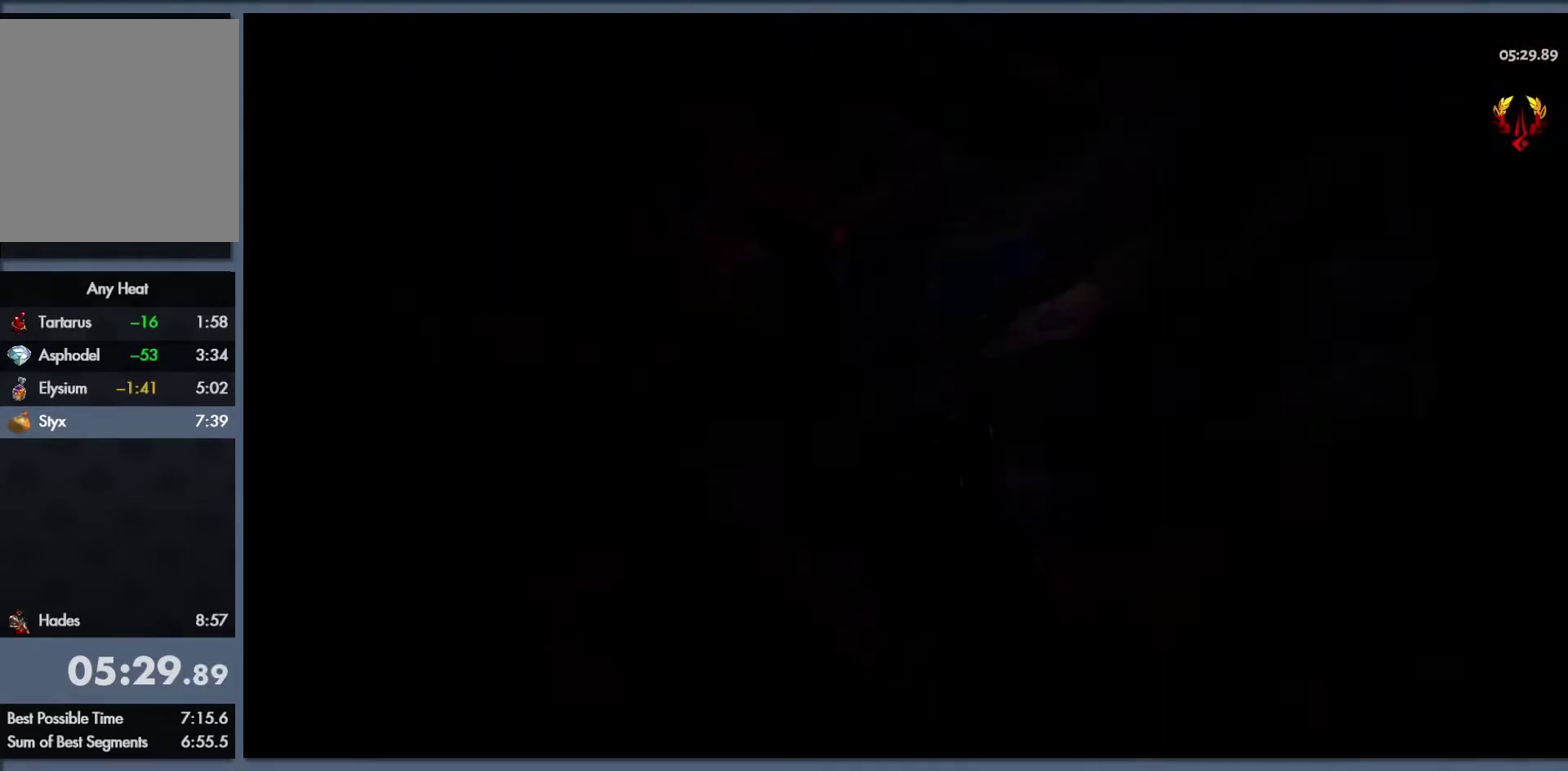
{"buttons": ["B"], "left_stick": "up", "right_stick": "center", "events": [[500, "B", "down"]]}
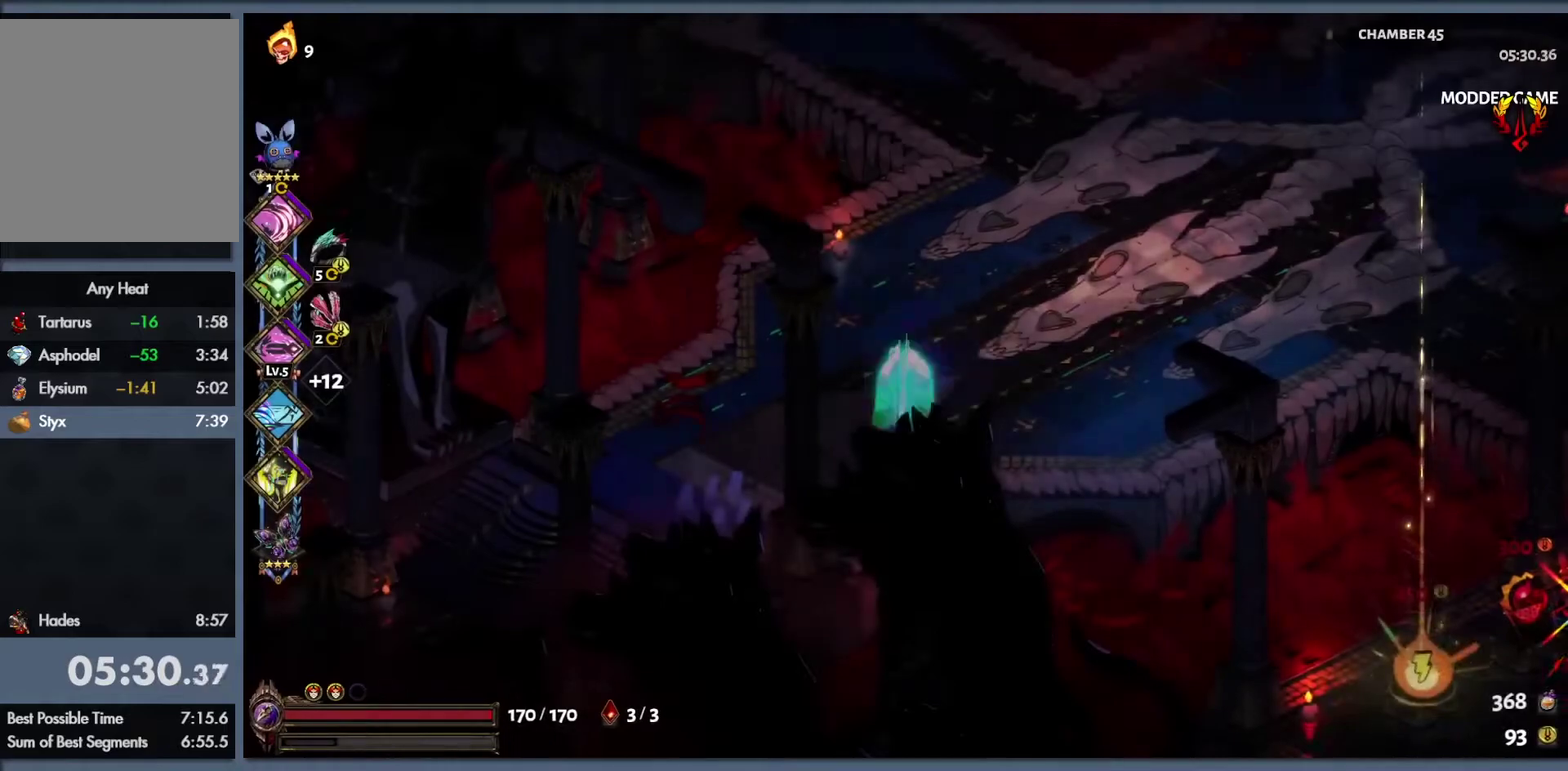
{"buttons": [], "left_stick": "up-left", "right_stick": "center", "events": [[117, "B", "up"], [200, "B", "down"], [333, "left_stick", "up-left"], [400, "B", "up"]]}
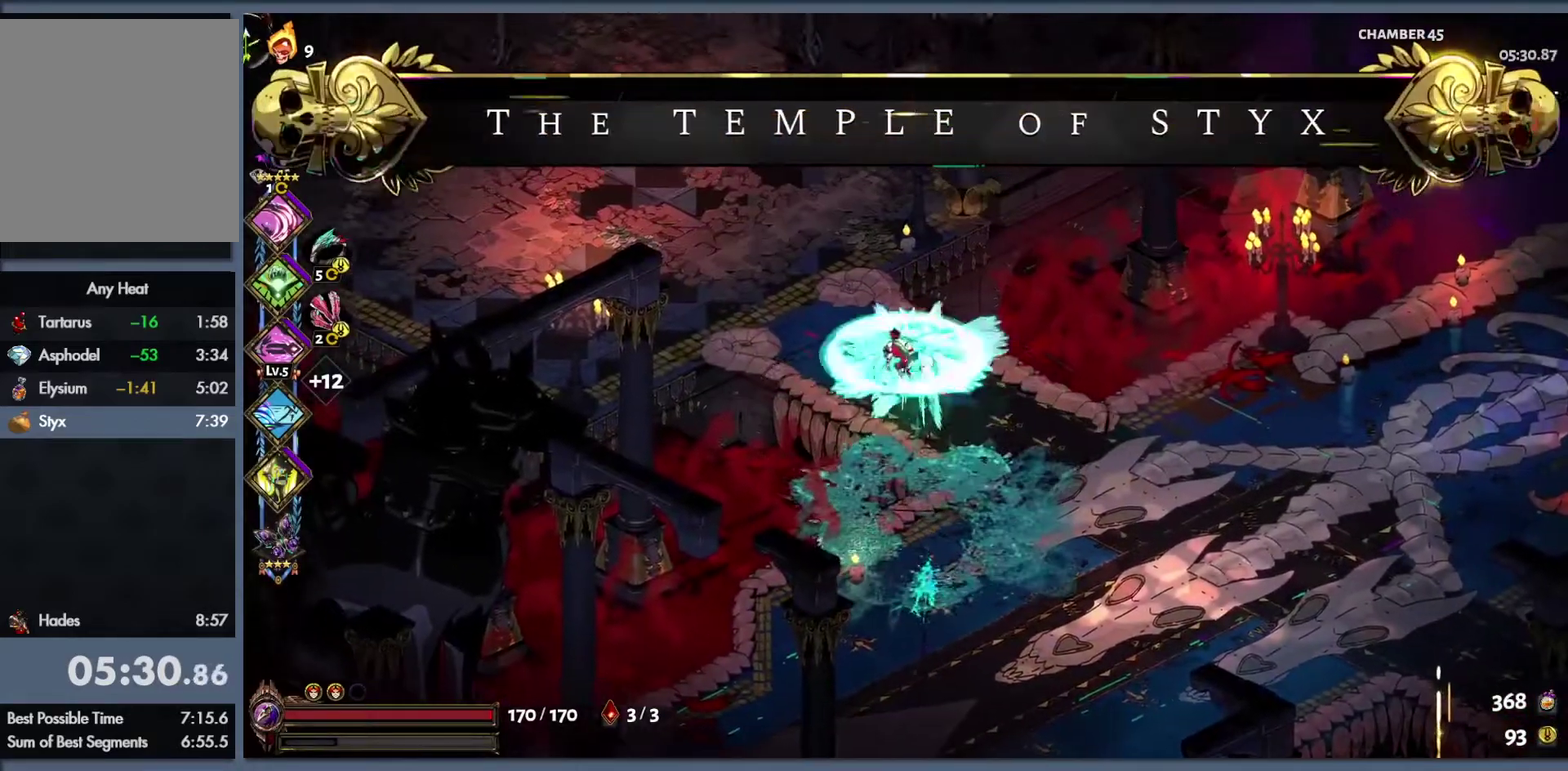
{"buttons": ["B"], "left_stick": "up-left", "right_stick": "center", "events": [[300, "B", "down"], [417, "B", "up"], [500, "B", "down"]]}
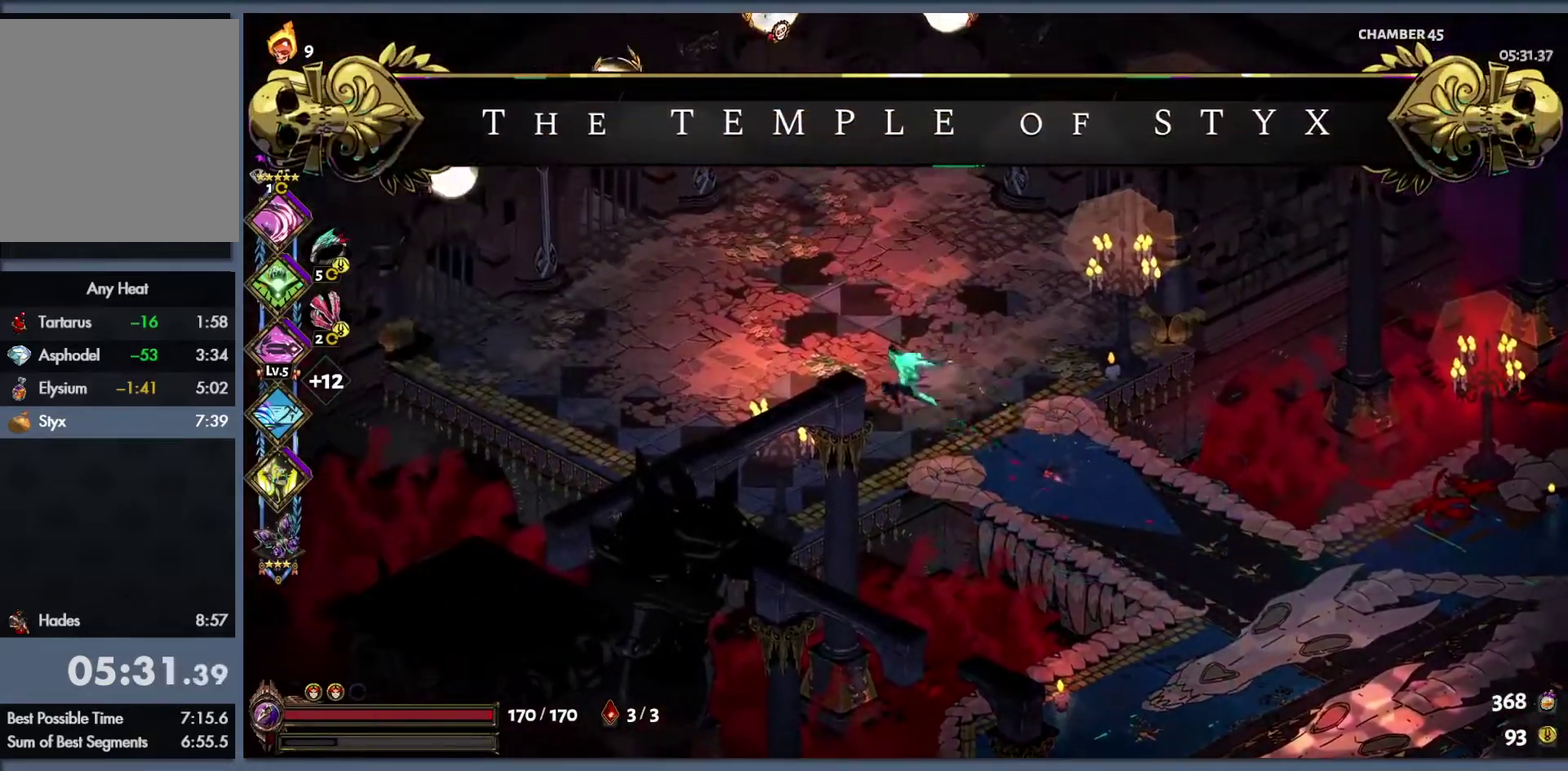
{"buttons": [], "left_stick": "up-left", "right_stick": "center", "events": [[167, "B", "up"], [283, "START", "down"], [450, "START", "up"]]}
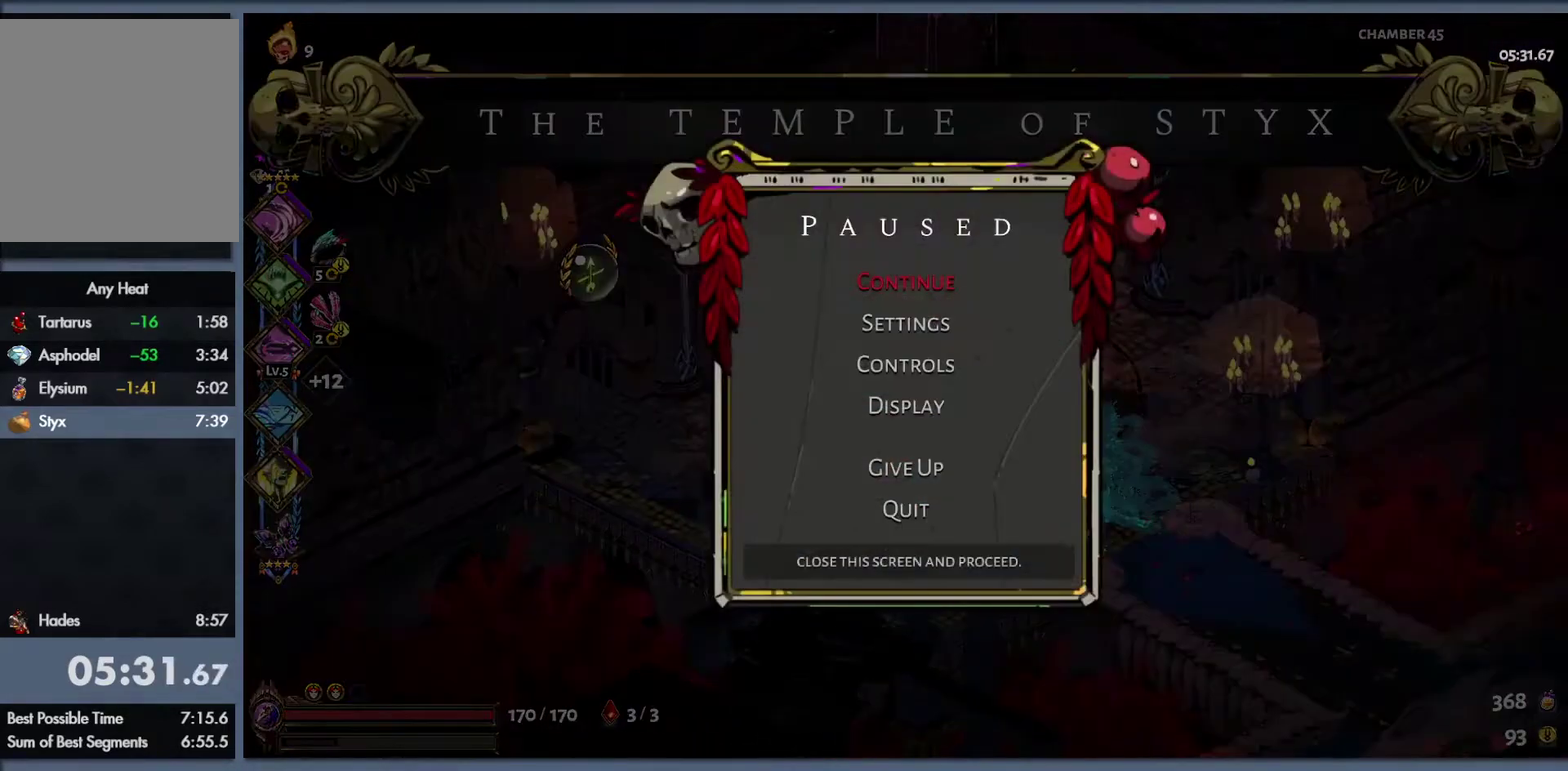
{"buttons": [], "left_stick": "left", "right_stick": "center", "events": [[117, "START", "down"], [200, "left_stick", "left"], [233, "START", "up"]]}
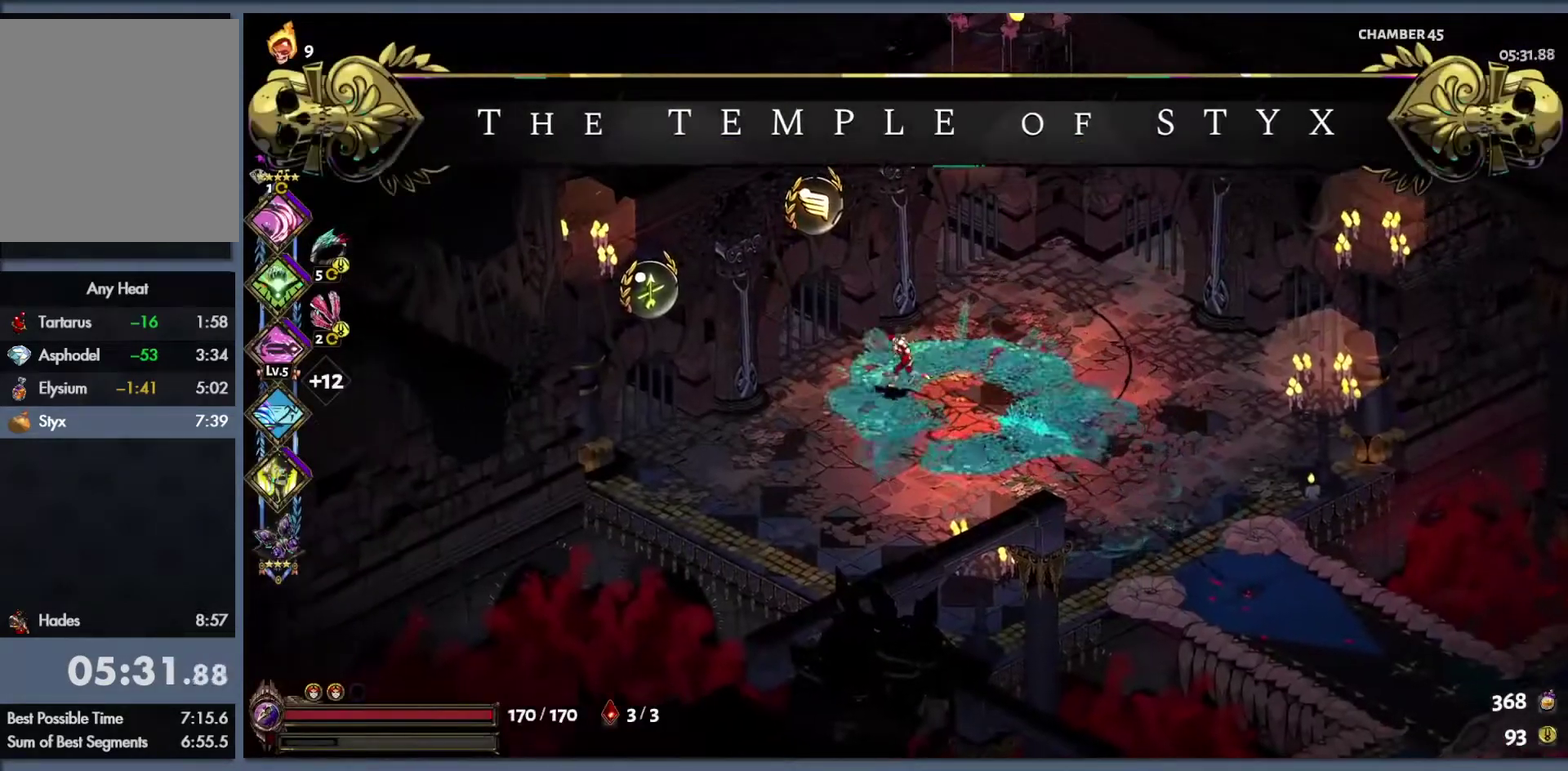
{"buttons": [], "left_stick": "left", "right_stick": "center", "events": [[150, "R1", "down"], [233, "R1", "up"], [300, "R1", "down"], [367, "R1", "up"]]}
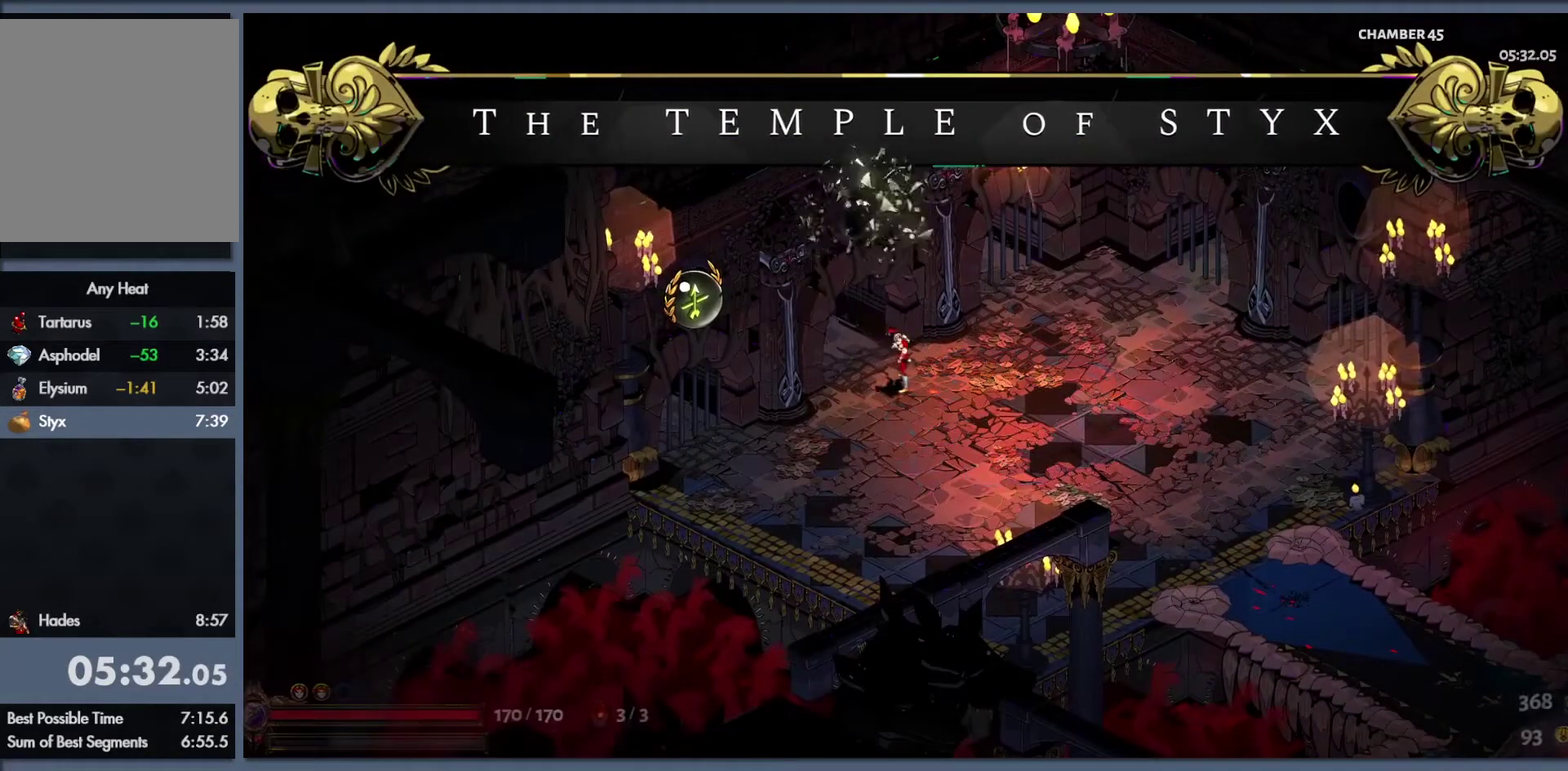
{"buttons": [], "left_stick": "center", "right_stick": "center", "events": [[33, "left_stick", "center"]]}
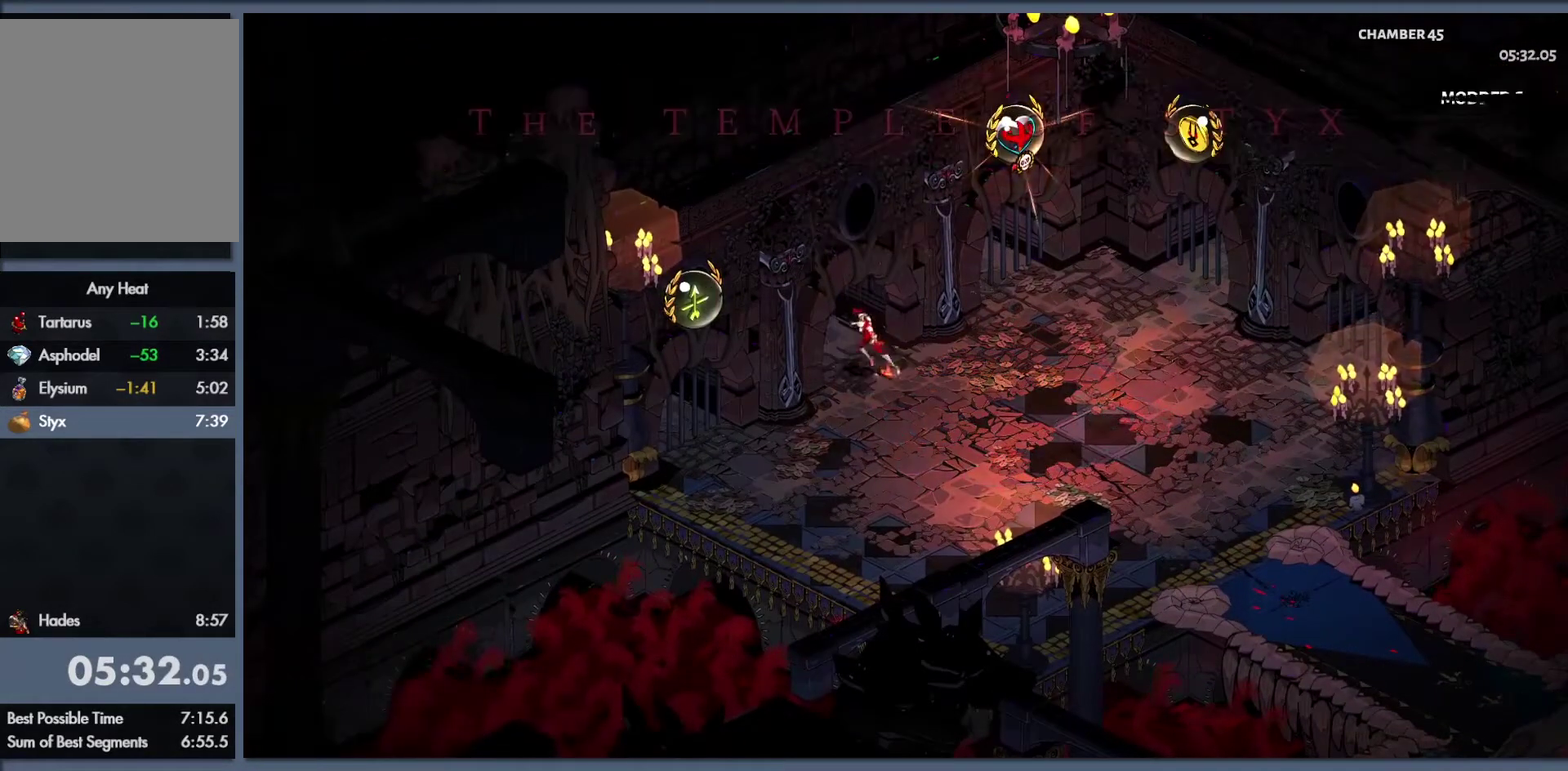
{"buttons": [], "left_stick": "center", "right_stick": "center", "events": []}
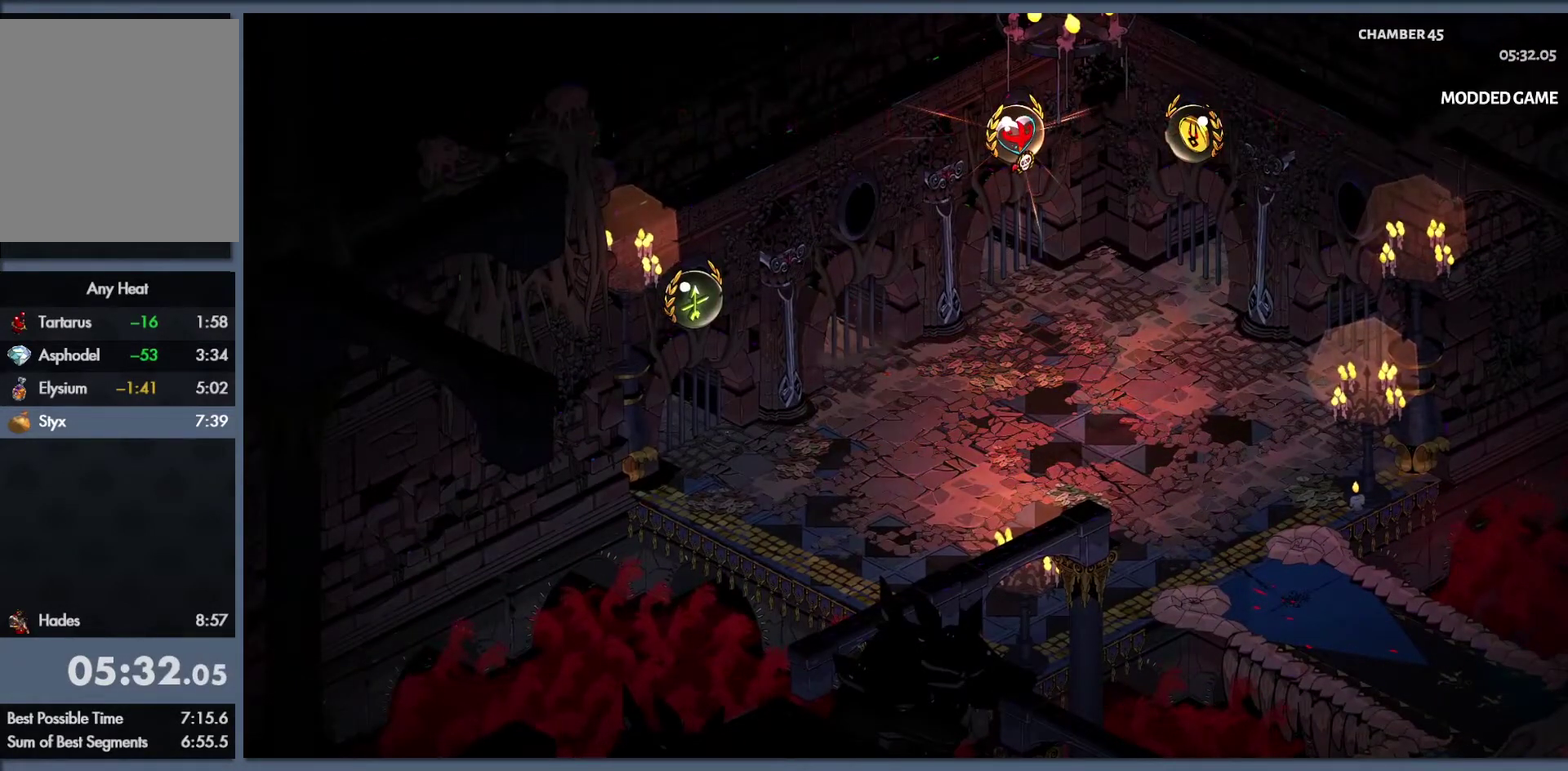
{"buttons": [], "left_stick": "center", "right_stick": "center", "events": []}
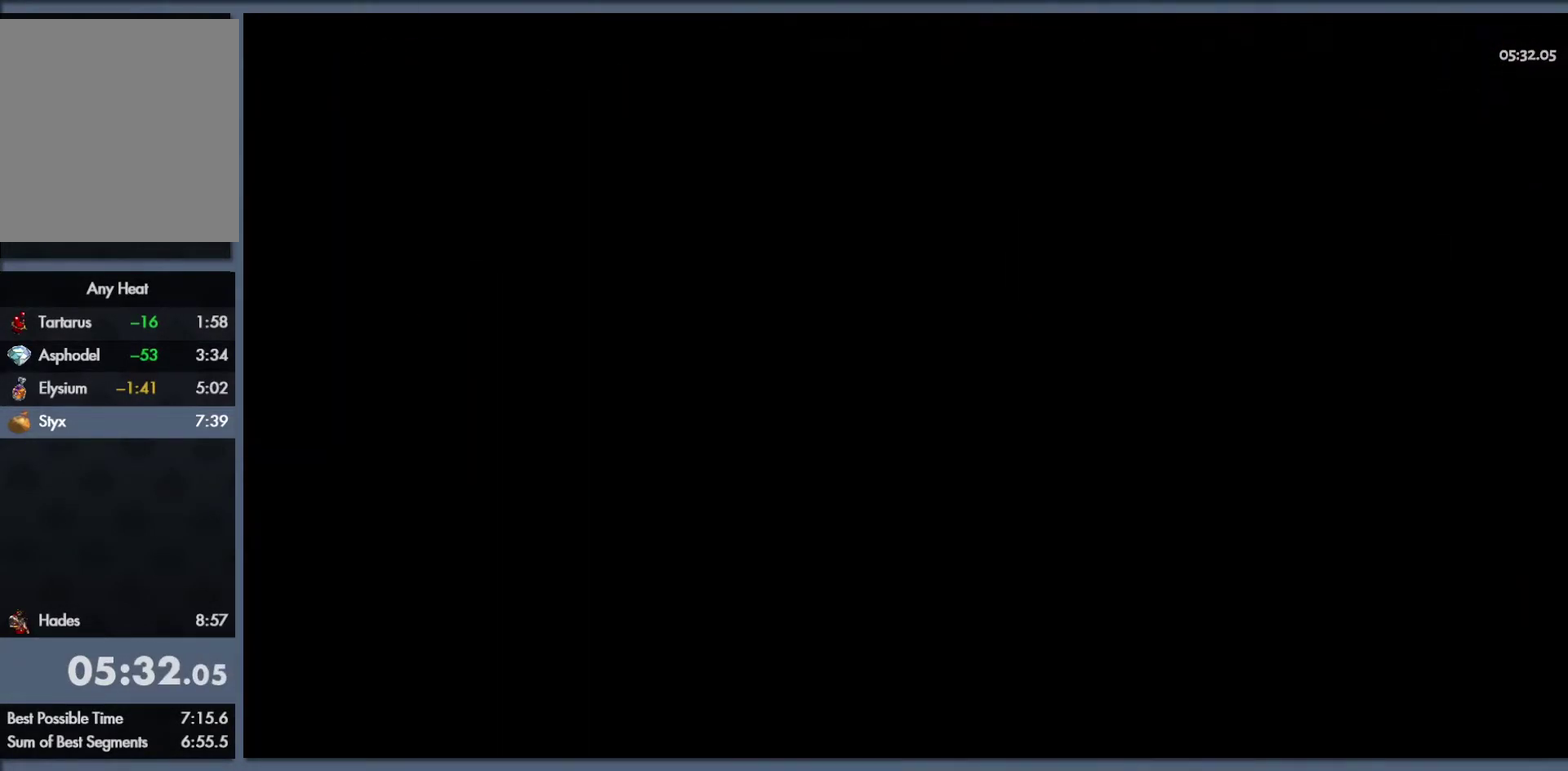
{"buttons": [], "left_stick": "center", "right_stick": "center", "events": []}
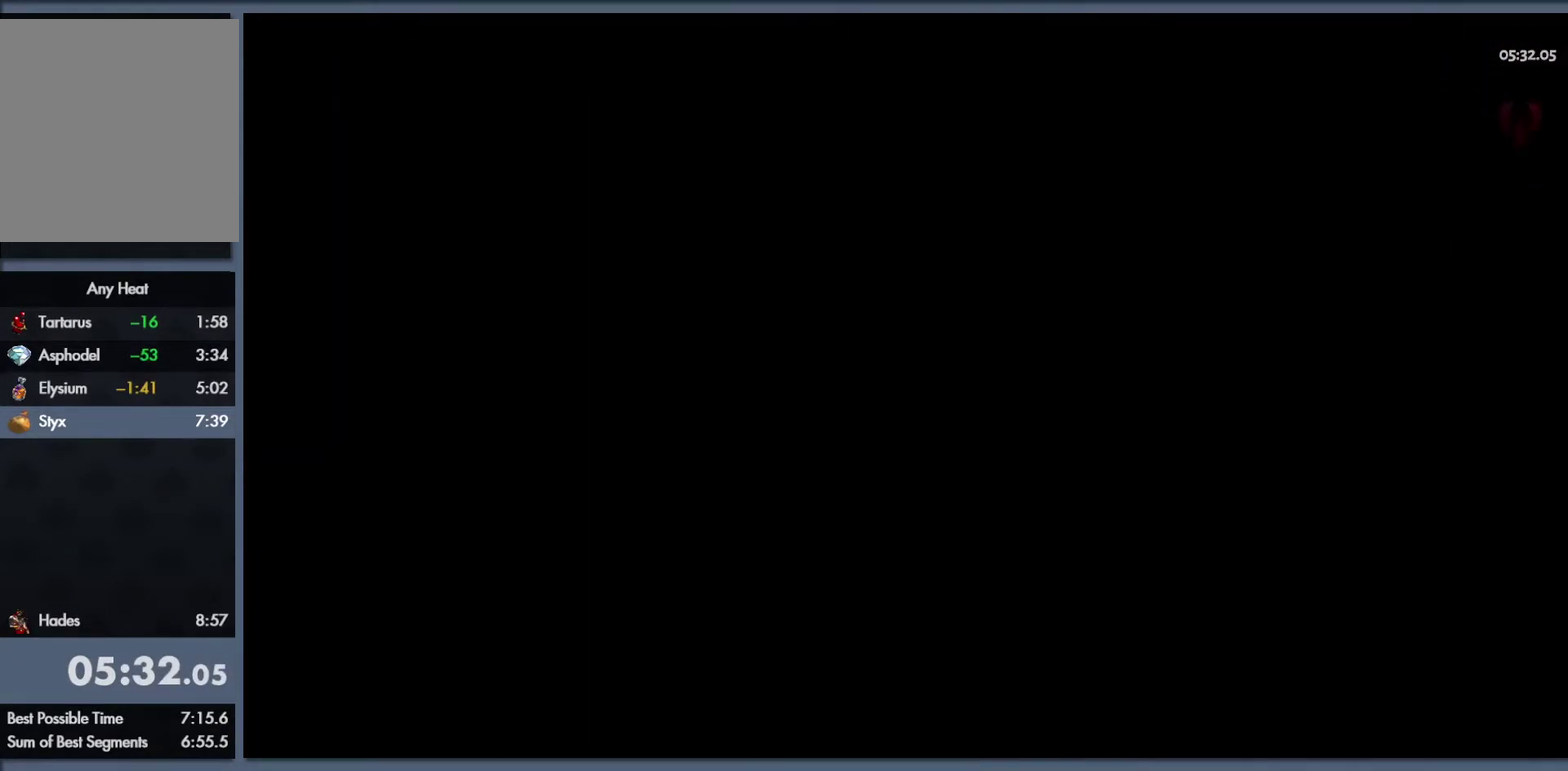
{"buttons": ["START"], "left_stick": "center", "right_stick": "center", "events": [[433, "START", "down"]]}
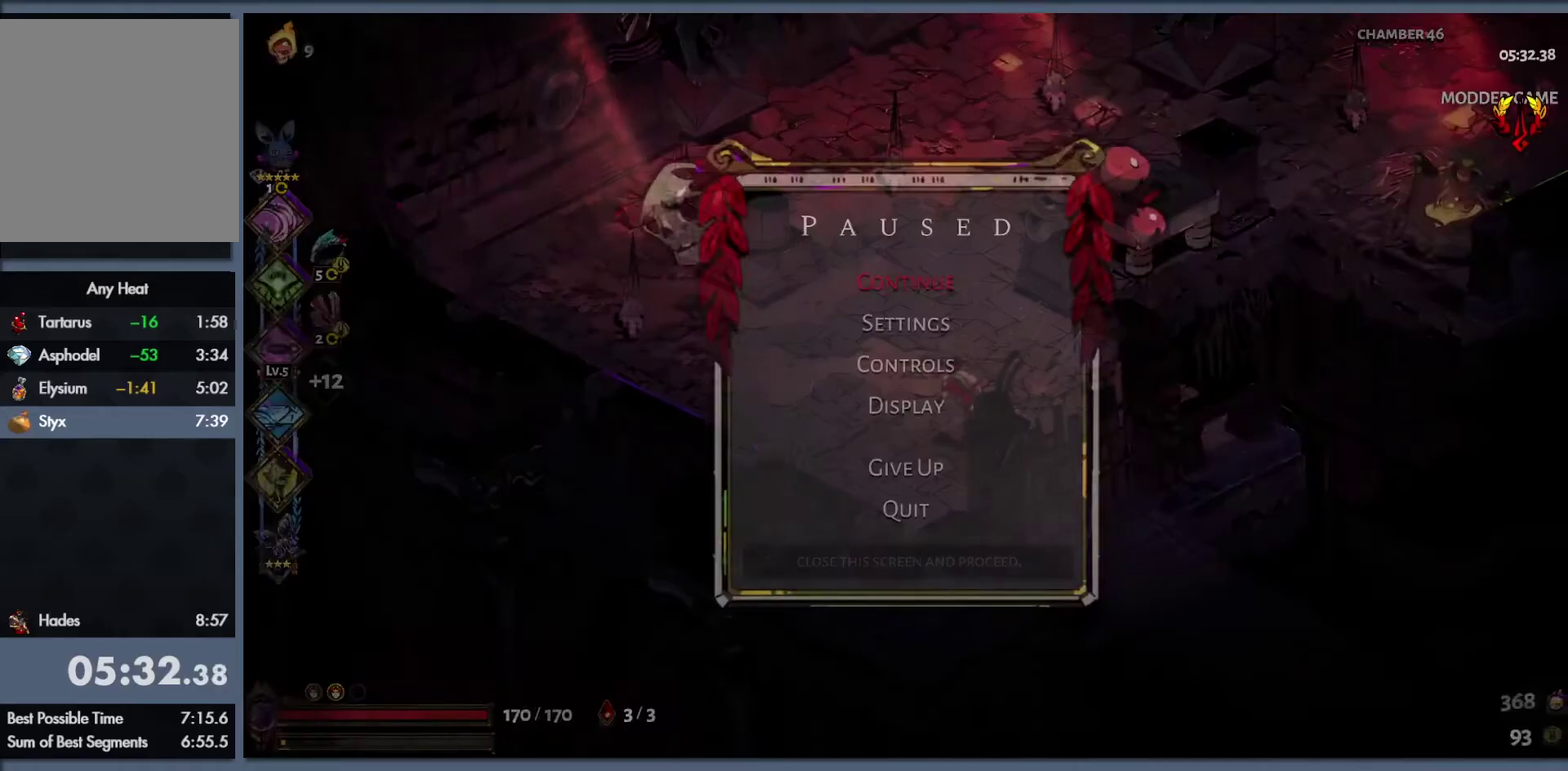
{"buttons": [], "left_stick": "left", "right_stick": "center", "events": [[67, "START", "up"], [133, "START", "down"], [183, "left_stick", "left"], [233, "START", "up"]]}
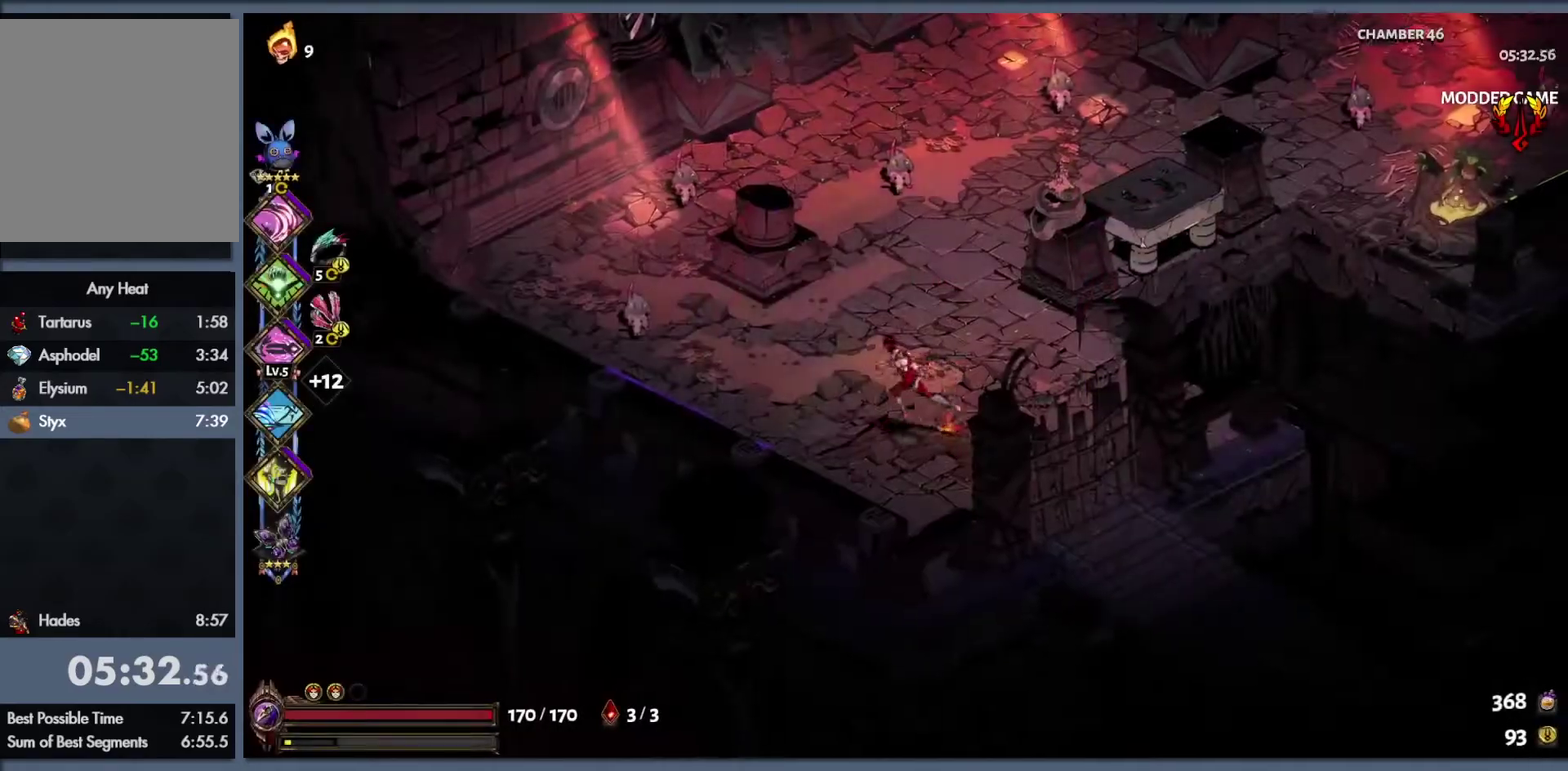
{"buttons": [], "left_stick": "up-right", "right_stick": "center", "events": [[50, "B", "down"], [133, "left_stick", "up-left"], [150, "L1", "down"], [183, "Y", "down"], [250, "B", "up"], [267, "L1", "up"], [283, "left_stick", "up"], [333, "Y", "up"], [383, "left_stick", "up-right"]]}
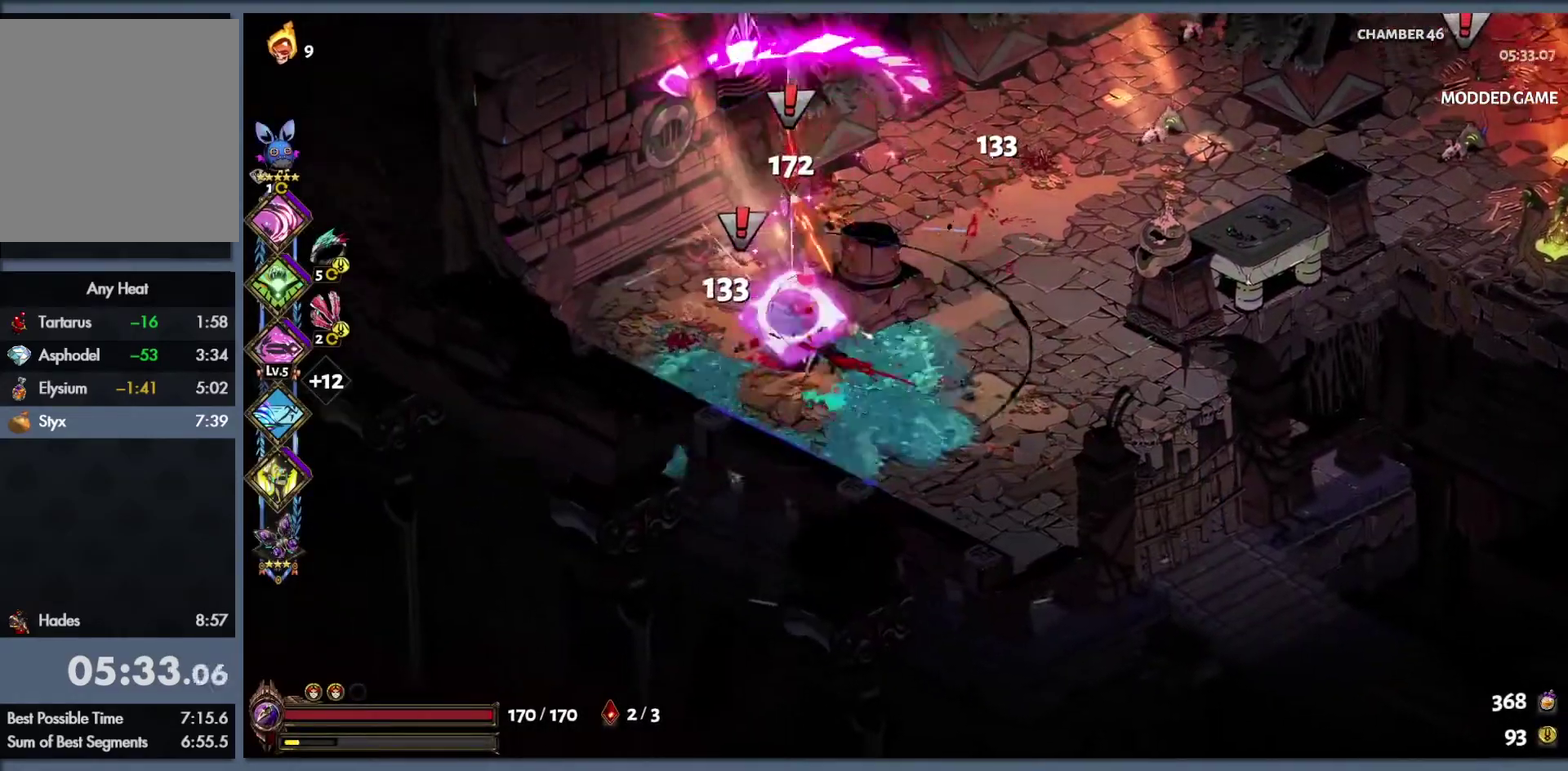
{"buttons": [], "left_stick": "right", "right_stick": "center", "events": [[17, "B", "down"], [133, "L1", "down"], [133, "Y", "down"], [167, "B", "up"], [217, "left_stick", "right"], [233, "L1", "up"], [333, "L1", "down"], [417, "L1", "up"], [467, "Y", "up"]]}
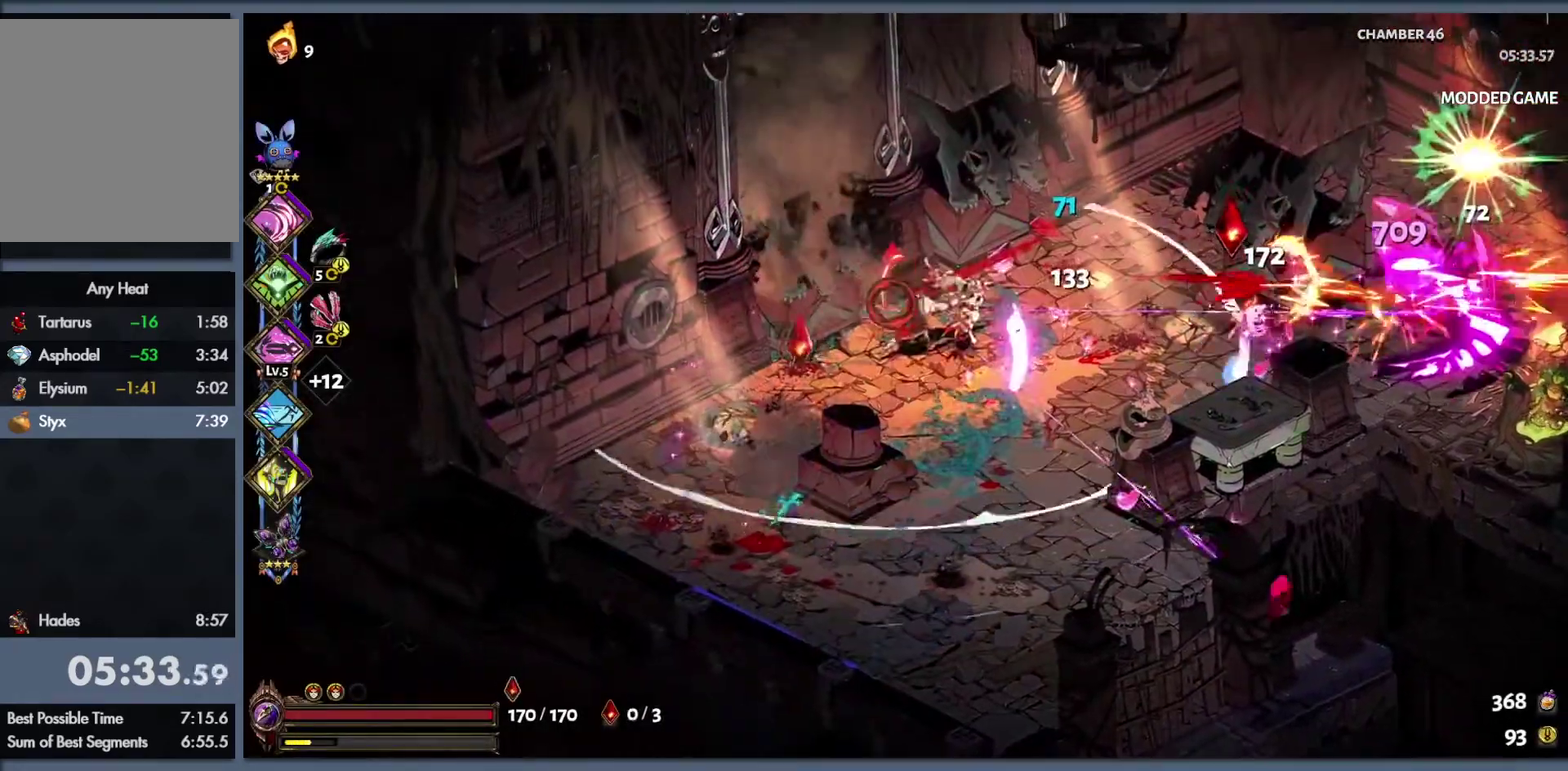
{"buttons": [], "left_stick": "right", "right_stick": "center", "events": [[33, "L1", "down"], [100, "L1", "up"], [133, "B", "down"], [350, "Y", "down"], [400, "B", "up"], [400, "L1", "down"], [483, "Y", "up"], [500, "L1", "up"]]}
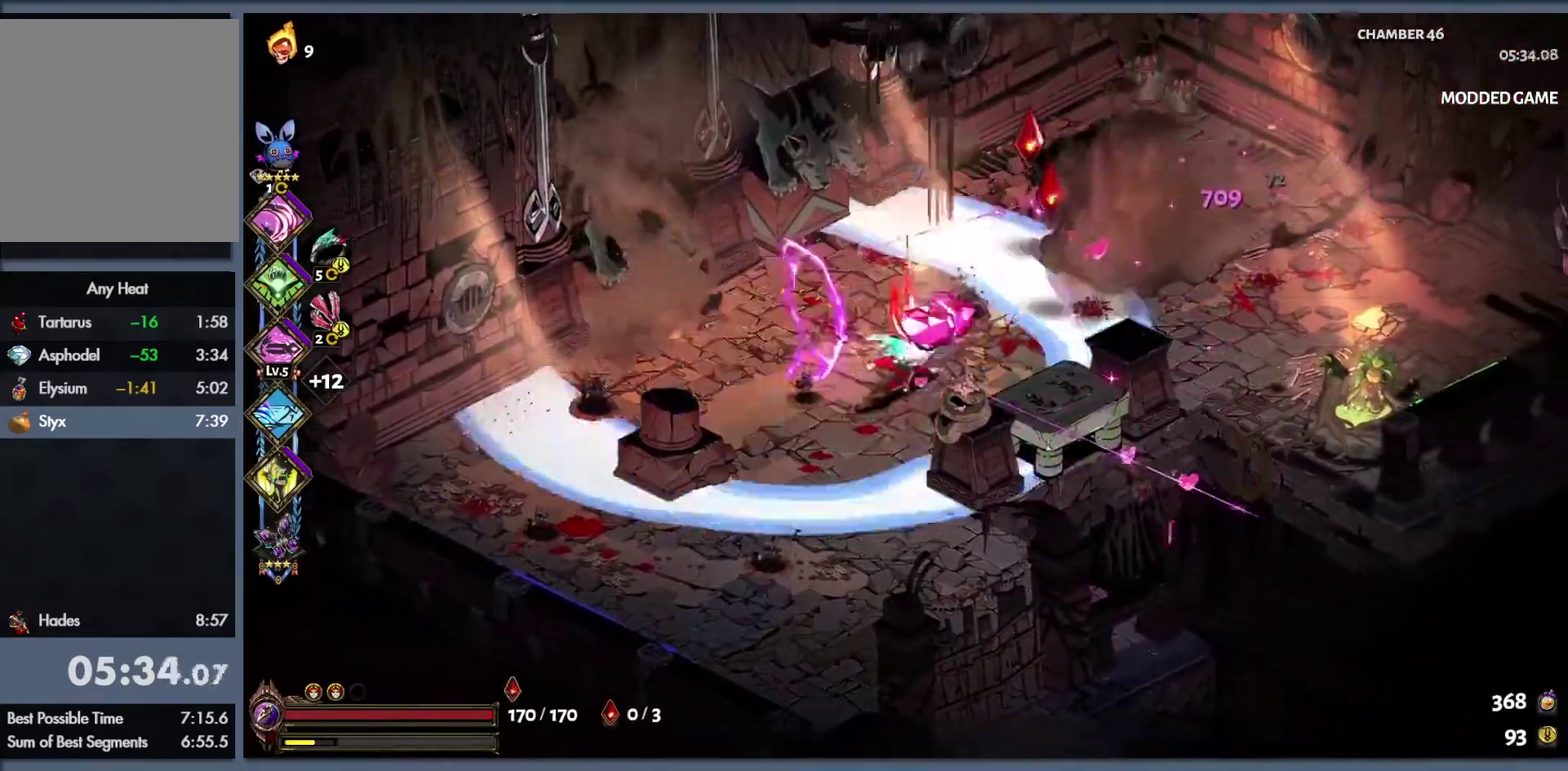
{"buttons": [], "left_stick": "up", "right_stick": "center", "events": [[283, "left_stick", "up-right"], [467, "left_stick", "up"]]}
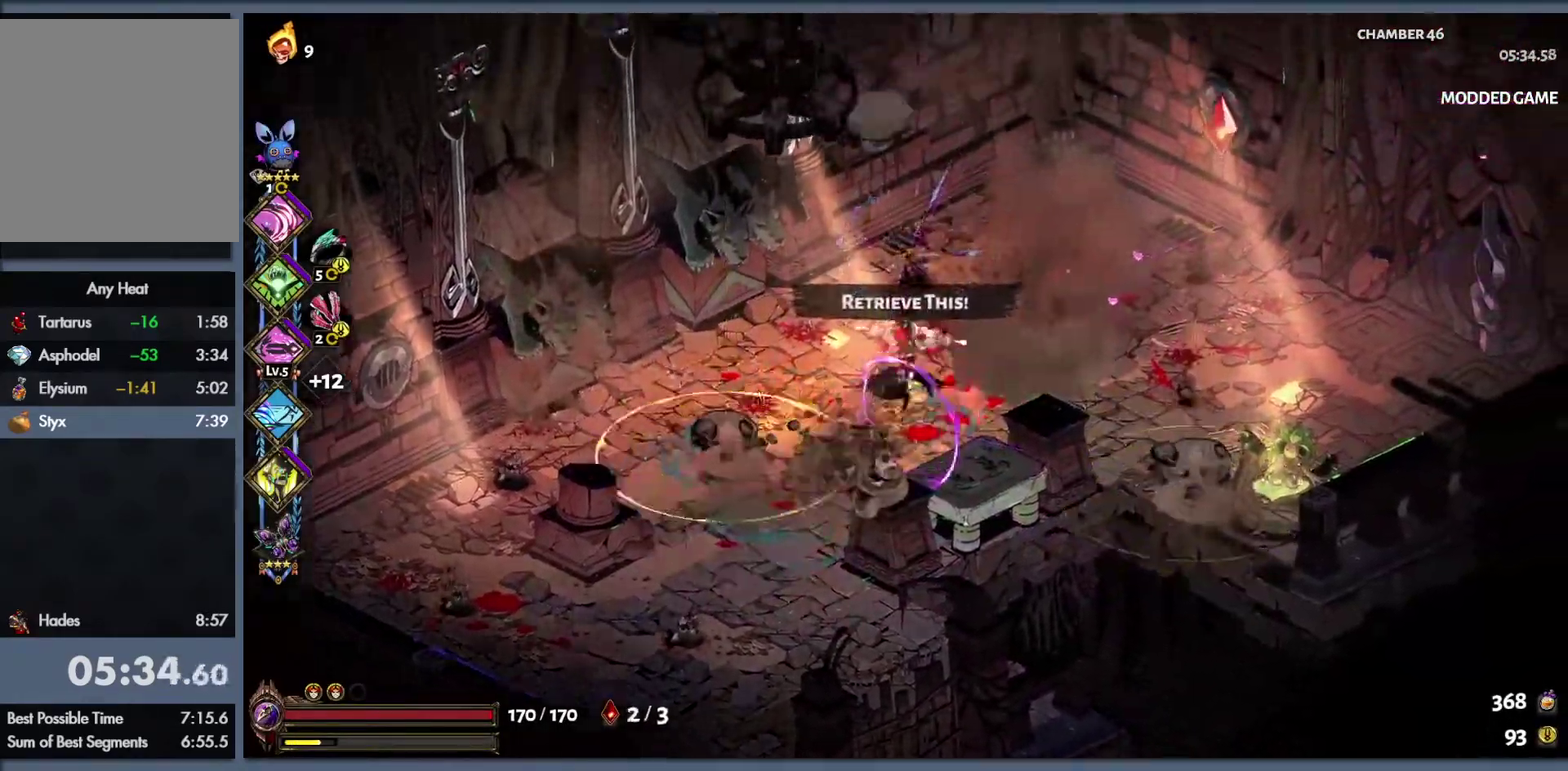
{"buttons": ["L1"], "left_stick": "down-left", "right_stick": "center", "events": [[133, "left_stick", "down-left"], [467, "L1", "down"]]}
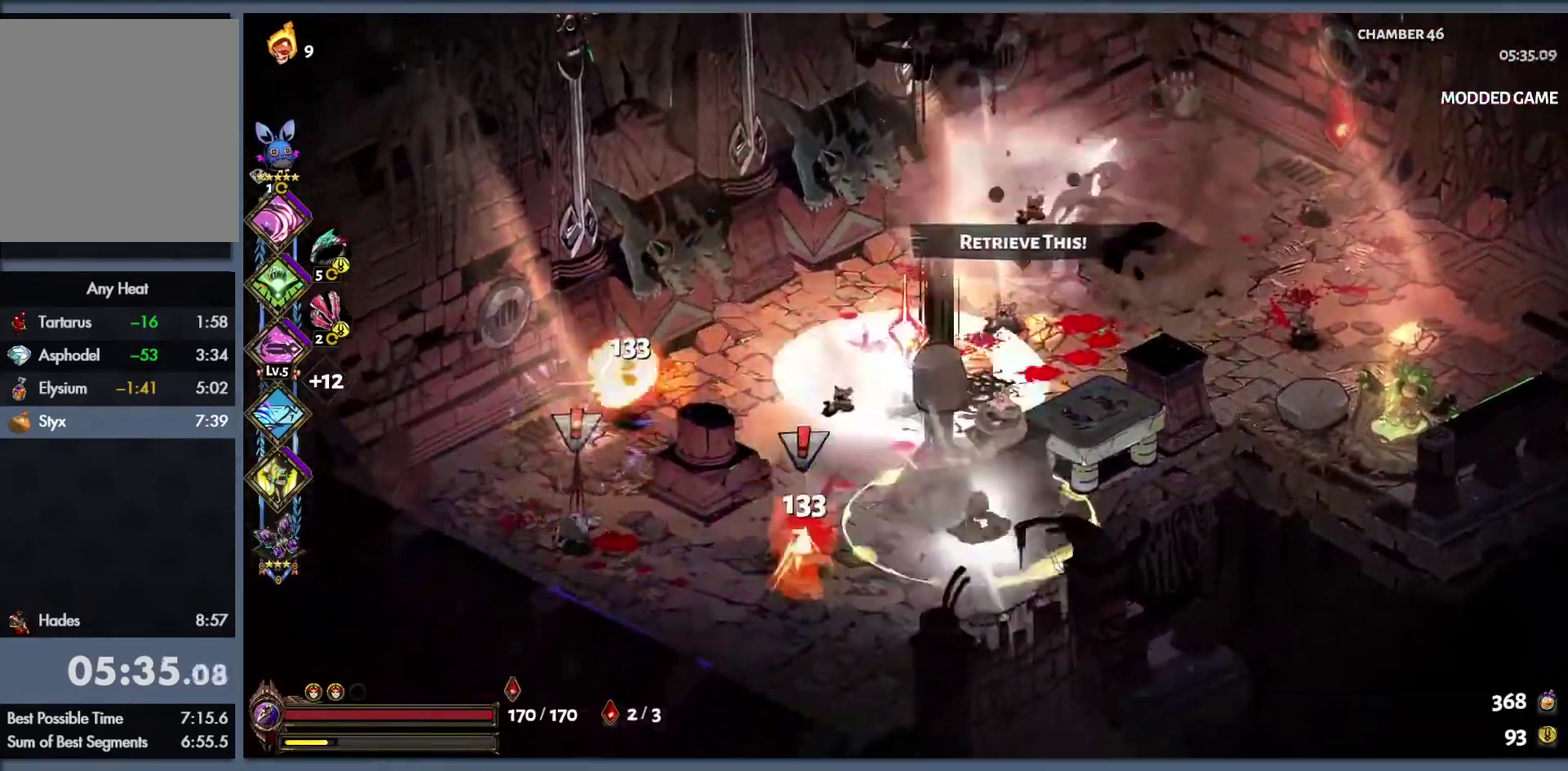
{"buttons": ["Y", "L1"], "left_stick": "up-right", "right_stick": "center", "events": [[33, "L1", "up"], [150, "L1", "down"], [200, "B", "down"], [233, "L1", "up"], [250, "Y", "down"], [283, "left_stick", "down"], [317, "L1", "down"], [350, "B", "up"], [400, "L1", "up"], [417, "left_stick", "up-right"], [467, "L1", "down"]]}
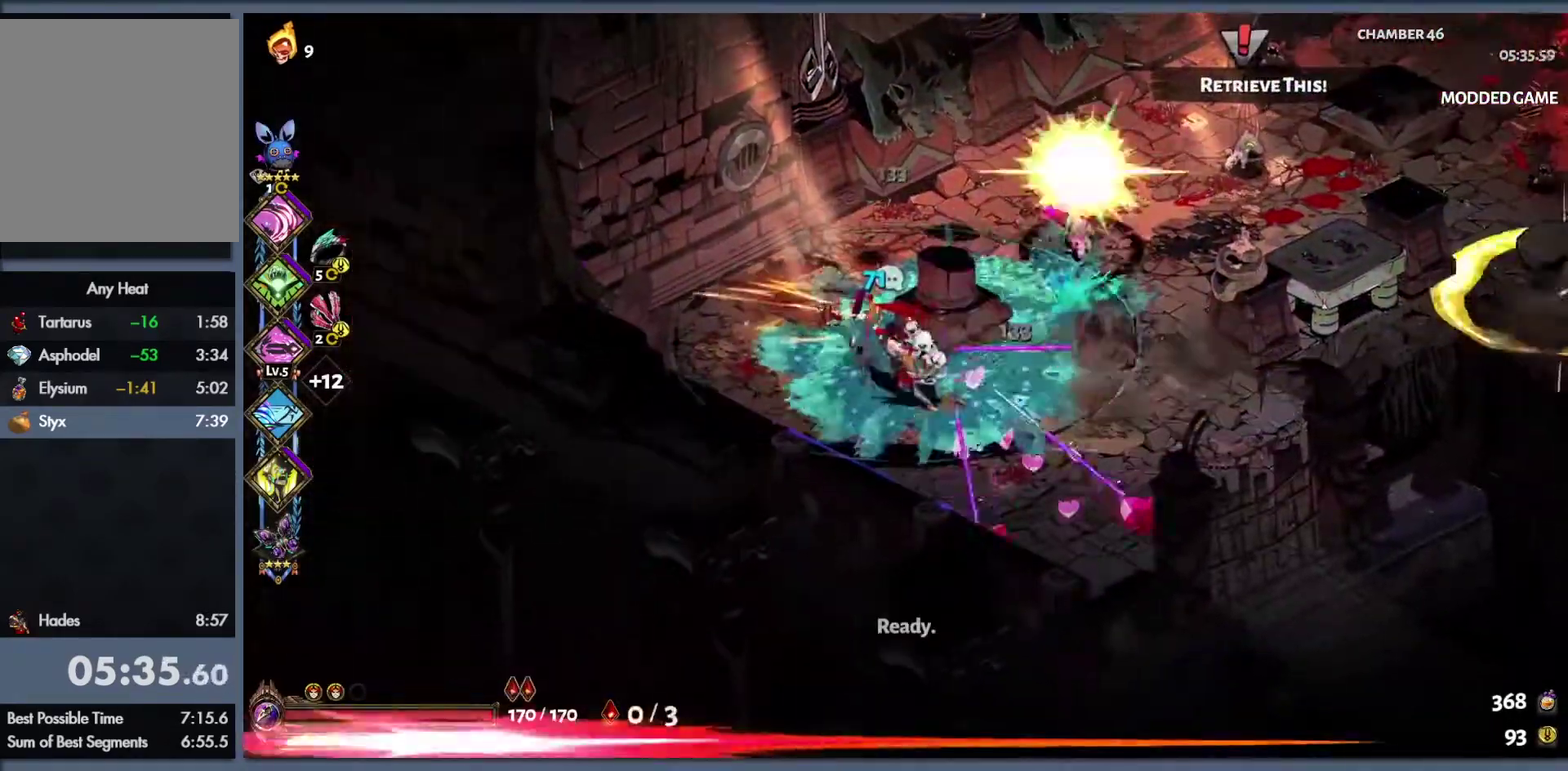
{"buttons": ["B", "Y"], "left_stick": "up-right", "right_stick": "center", "events": [[83, "L1", "up"], [117, "left_stick", "right"], [167, "L1", "down"], [183, "B", "down"], [250, "L1", "up"], [300, "left_stick", "up-right"], [333, "B", "up"], [350, "L1", "down"], [417, "B", "down"], [417, "L1", "up"]]}
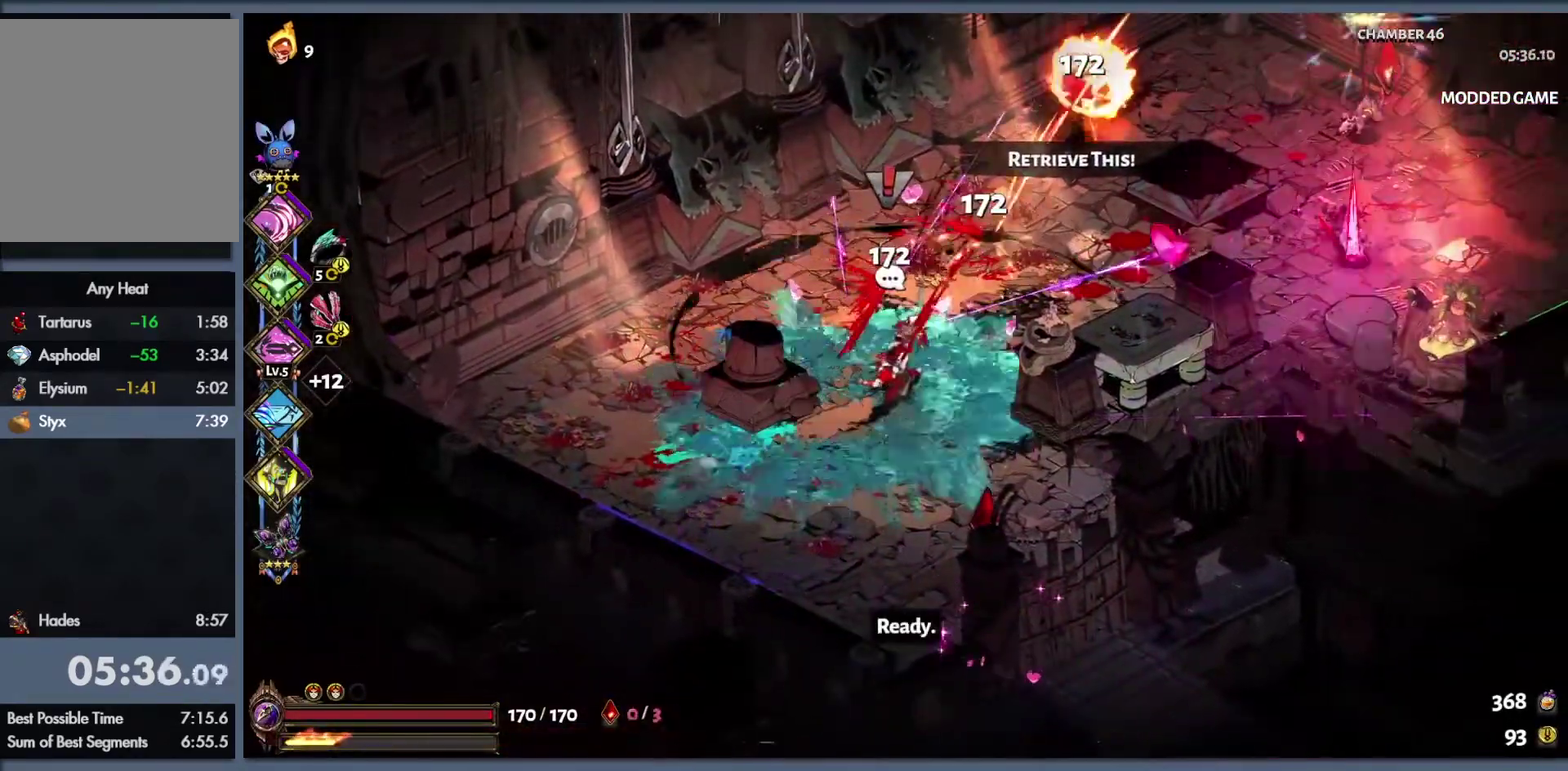
{"buttons": ["Y", "L1"], "left_stick": "up-right", "right_stick": "center", "events": [[17, "L1", "down"], [67, "B", "up"], [83, "L1", "up"], [200, "L1", "down"], [200, "R2", "down"], [267, "L1", "up"], [317, "B", "down"], [367, "R2", "up"], [417, "B", "up"], [467, "L1", "down"]]}
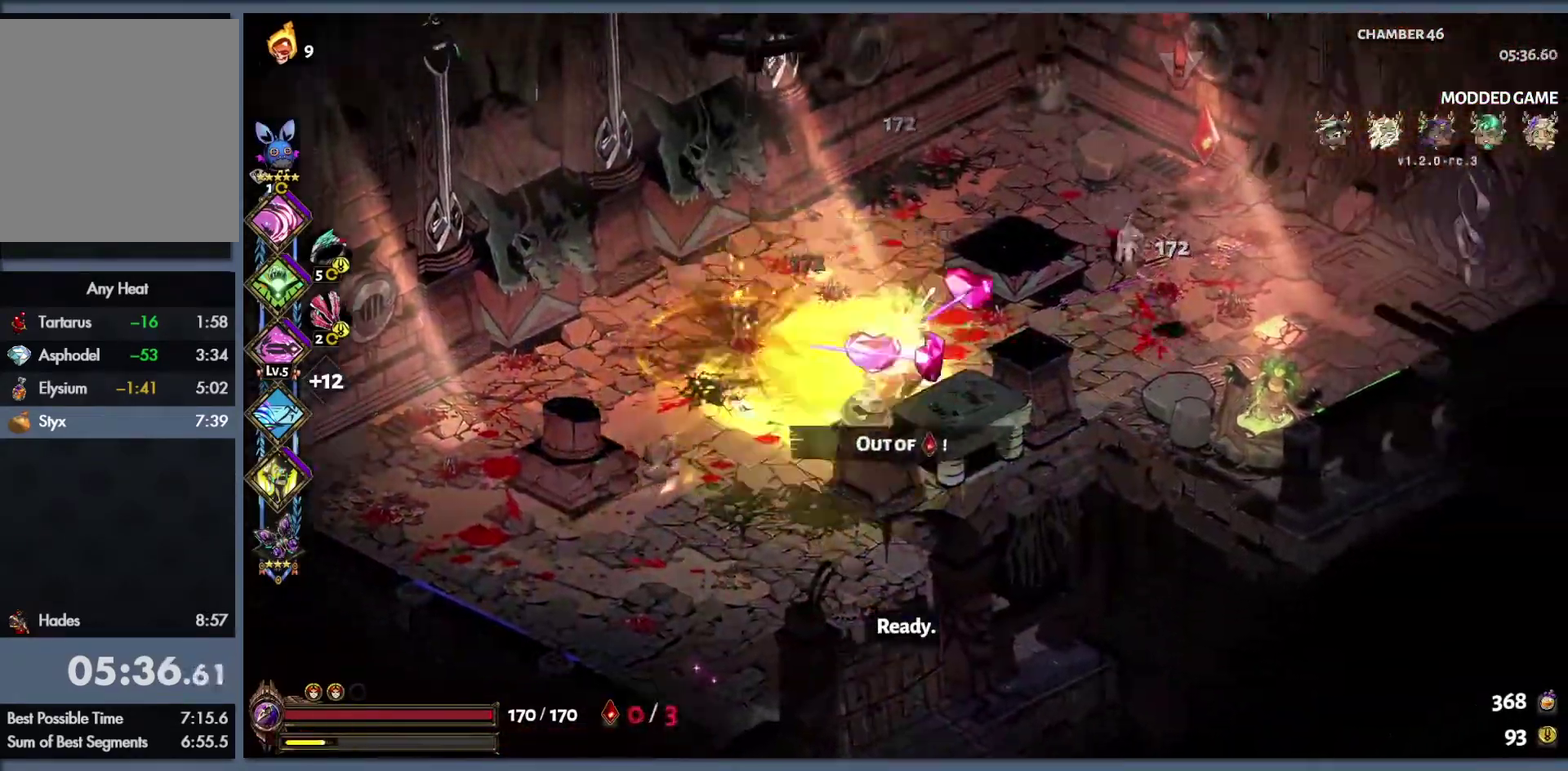
{"buttons": ["Y"], "left_stick": "right", "right_stick": "center", "events": [[50, "L1", "up"], [100, "R2", "down"], [133, "left_stick", "right"], [150, "L1", "down"], [200, "R2", "up"], [250, "L1", "up"], [350, "B", "down"], [350, "L1", "down"], [433, "L1", "up"], [500, "B", "up"]]}